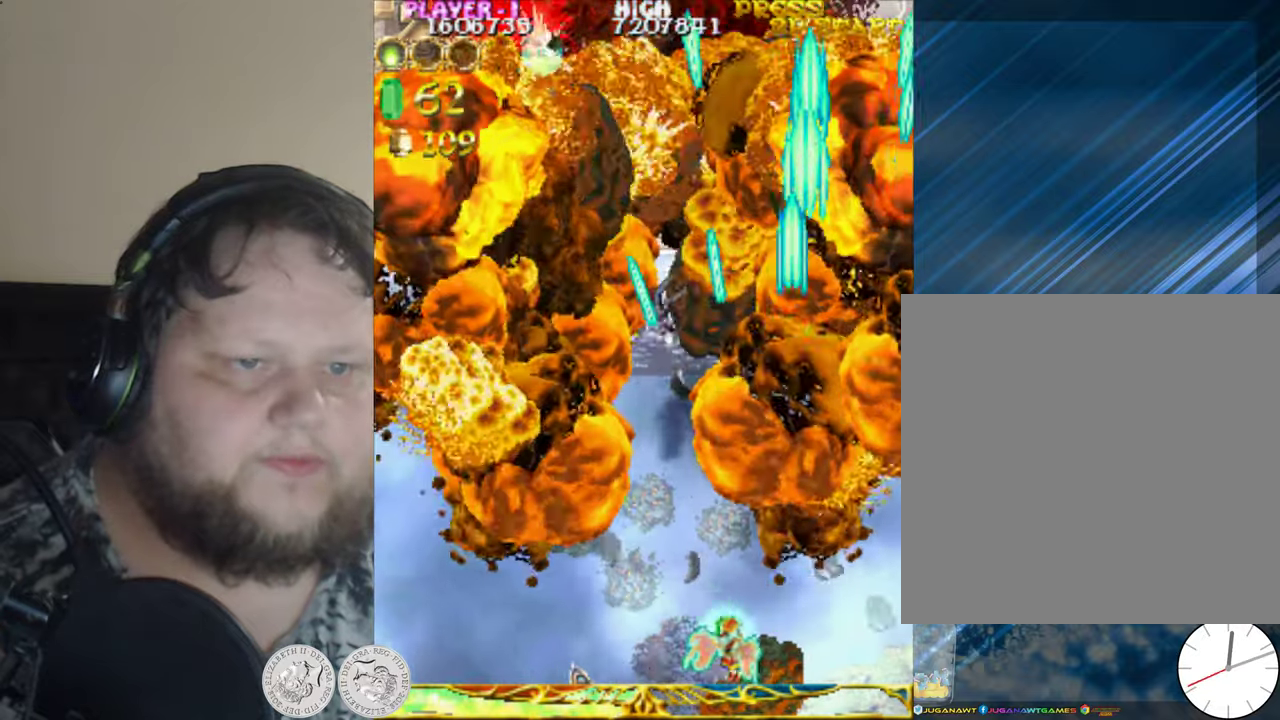
Gameplay with a controller (Xbox layout); each line is a JSON object with the inputs held at the frame after it. "events" lists button and stick changes between this image and that frame as [ms after this image, input, new state], when the widget could be followed in between. Not read: right_stick.
{"buttons": ["X", "DPAD_UP", "DPAD_LEFT"], "left_stick": "center", "events": [[150, "DPAD_UP", "down"]]}
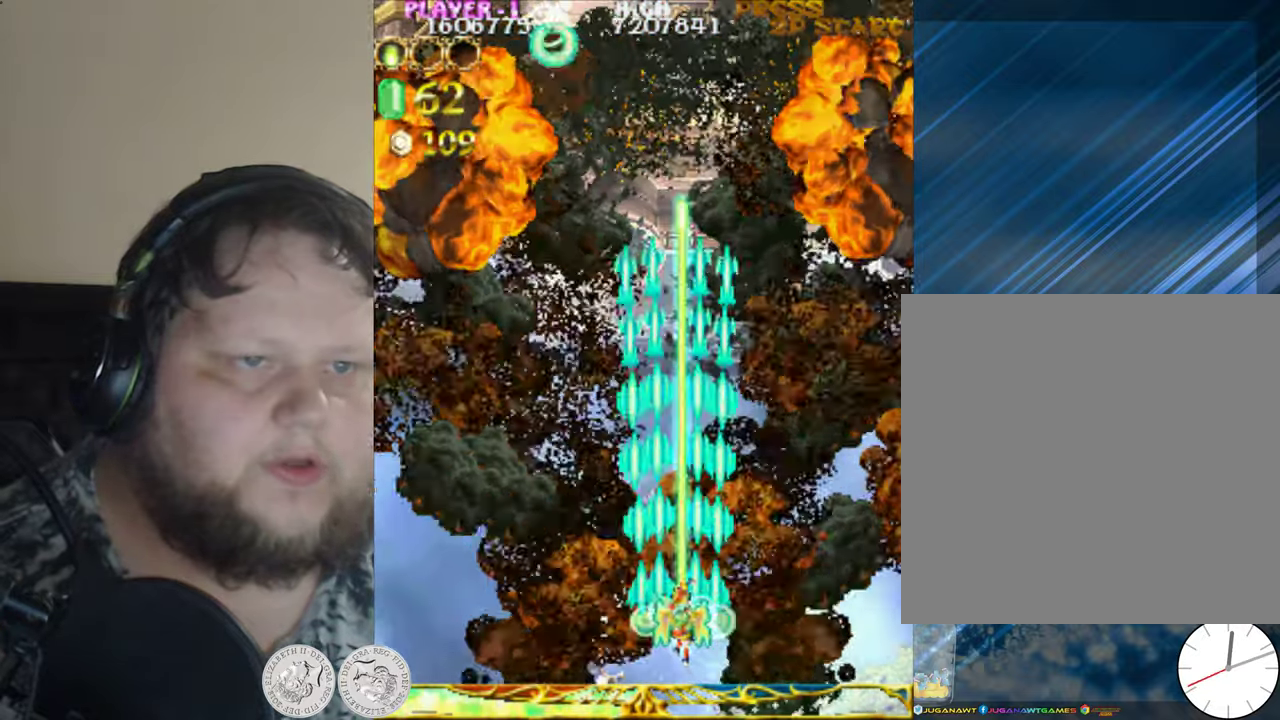
{"buttons": ["X", "DPAD_UP", "DPAD_LEFT"], "left_stick": "center", "events": []}
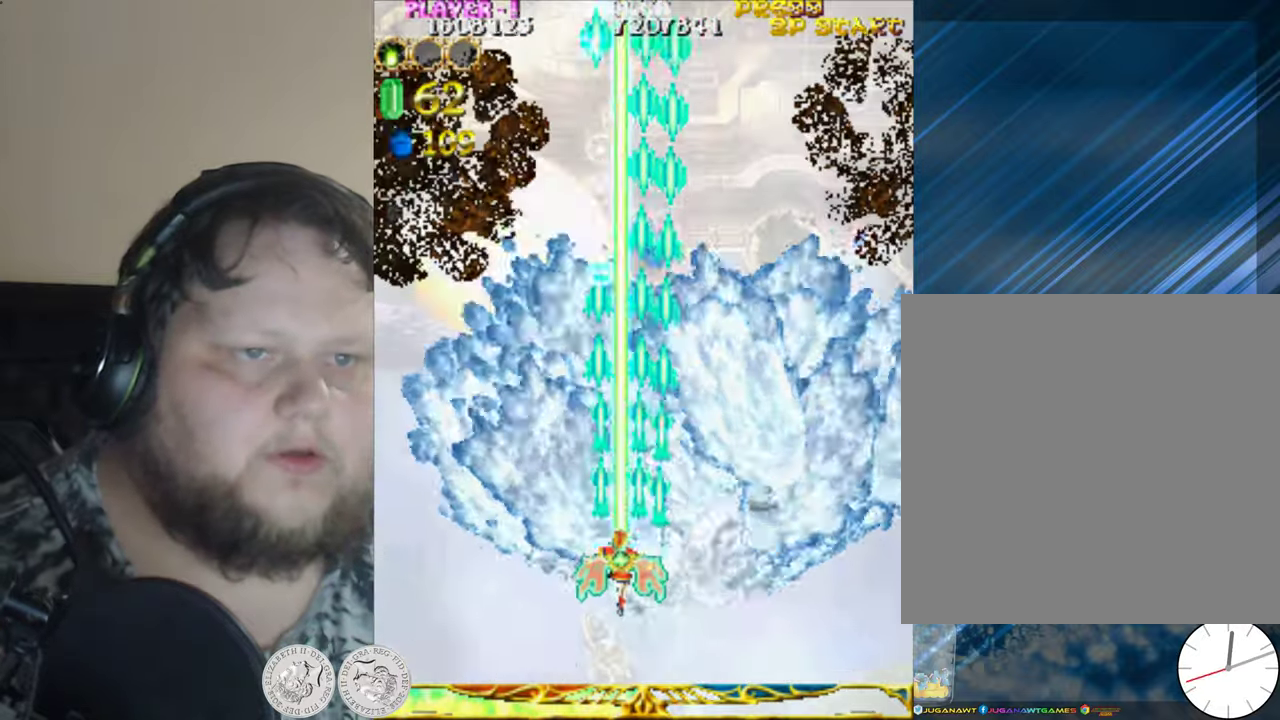
{"buttons": ["X", "DPAD_LEFT"], "left_stick": "center", "events": [[383, "DPAD_UP", "up"]]}
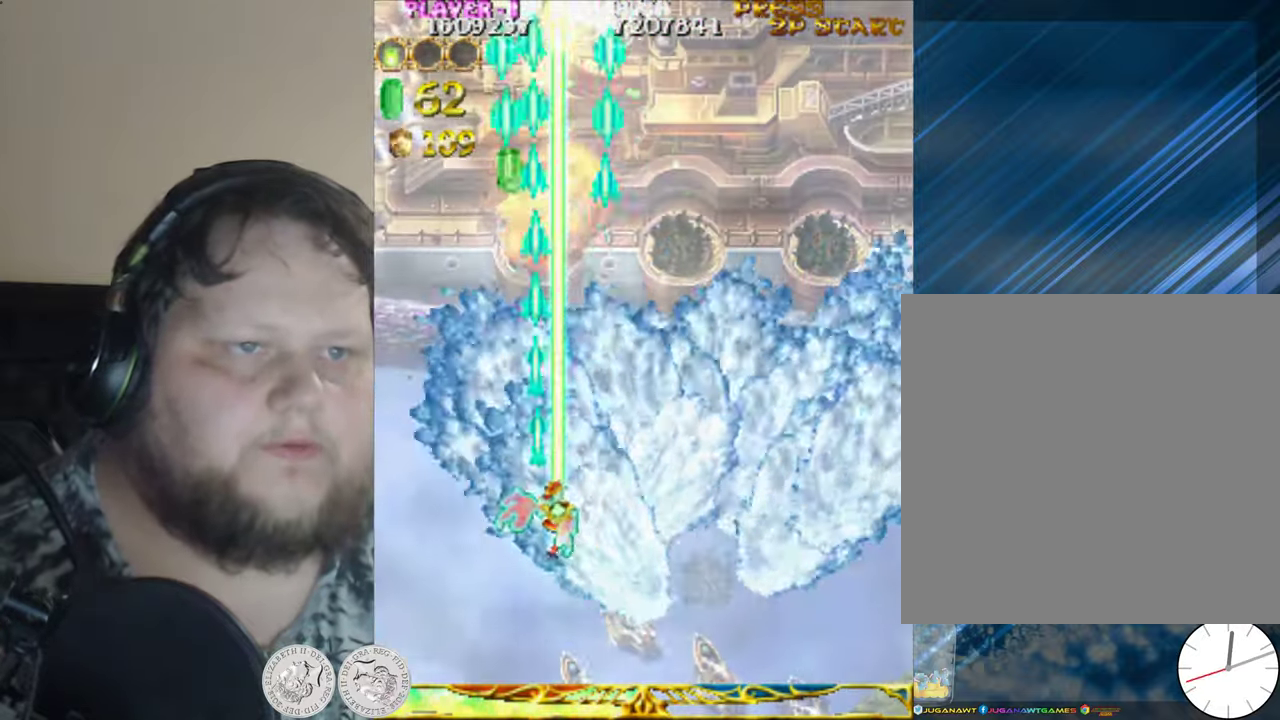
{"buttons": ["X", "DPAD_DOWN", "DPAD_RIGHT"], "left_stick": "center", "events": [[50, "DPAD_DOWN", "down"], [50, "DPAD_LEFT", "up"], [150, "DPAD_RIGHT", "down"]]}
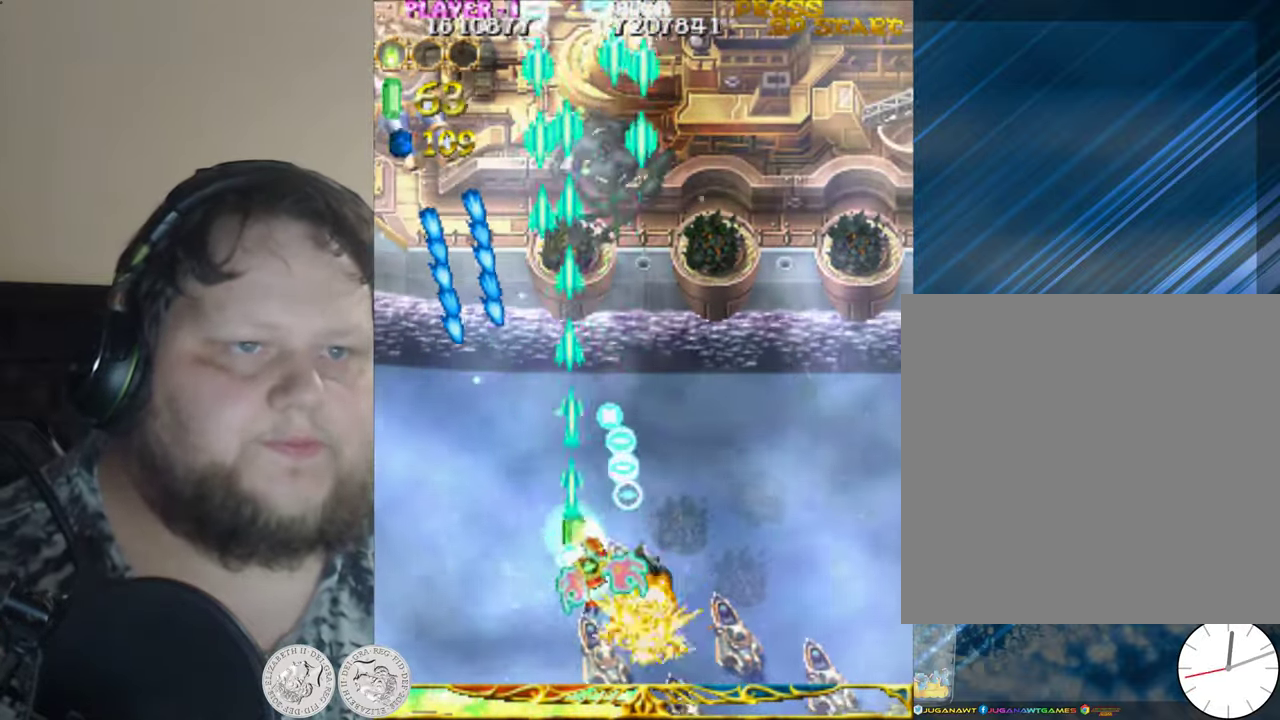
{"buttons": ["X", "DPAD_LEFT"], "left_stick": "center", "events": [[116, "DPAD_DOWN", "up"], [116, "DPAD_RIGHT", "up"], [216, "DPAD_LEFT", "down"]]}
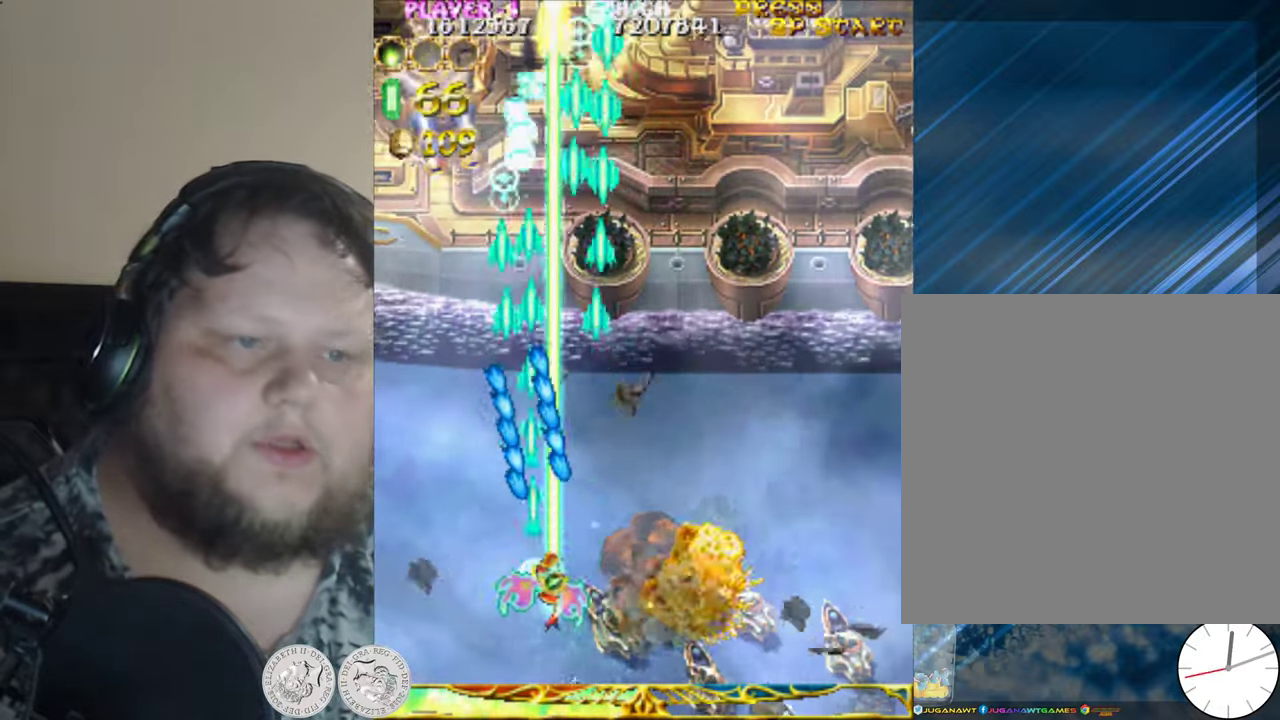
{"buttons": ["X", "DPAD_UP", "DPAD_LEFT"], "left_stick": "center", "events": [[50, "DPAD_DOWN", "down"], [250, "DPAD_DOWN", "up"], [416, "DPAD_UP", "down"]]}
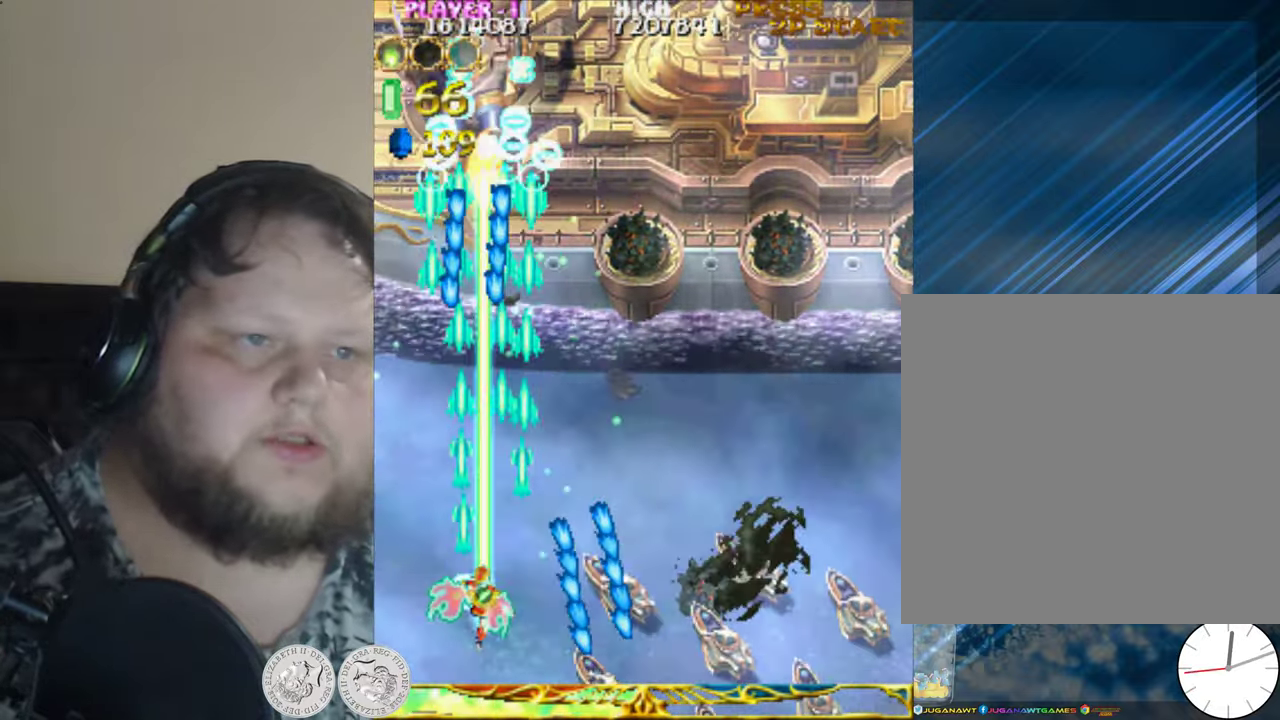
{"buttons": ["X", "DPAD_RIGHT"], "left_stick": "center", "events": [[16, "DPAD_LEFT", "up"], [33, "DPAD_RIGHT", "down"], [33, "DPAD_UP", "up"]]}
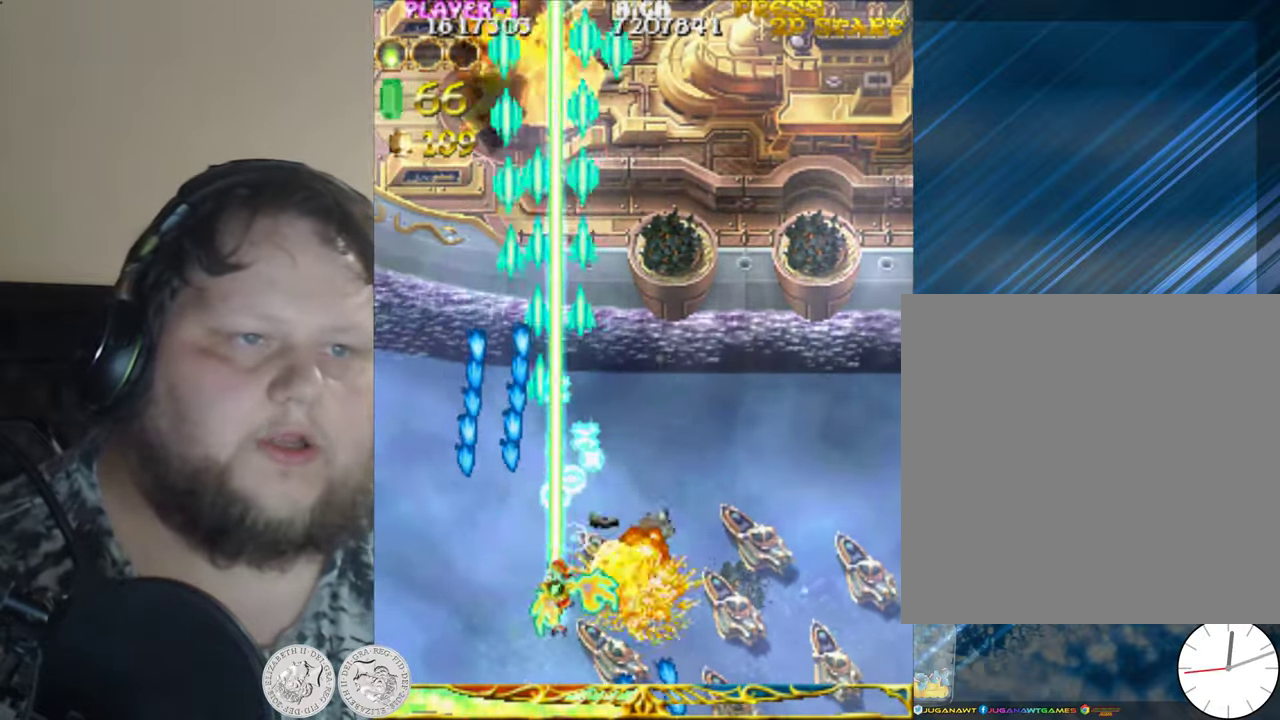
{"buttons": ["X", "DPAD_UP"], "left_stick": "center", "events": [[250, "DPAD_UP", "down"], [483, "DPAD_RIGHT", "up"]]}
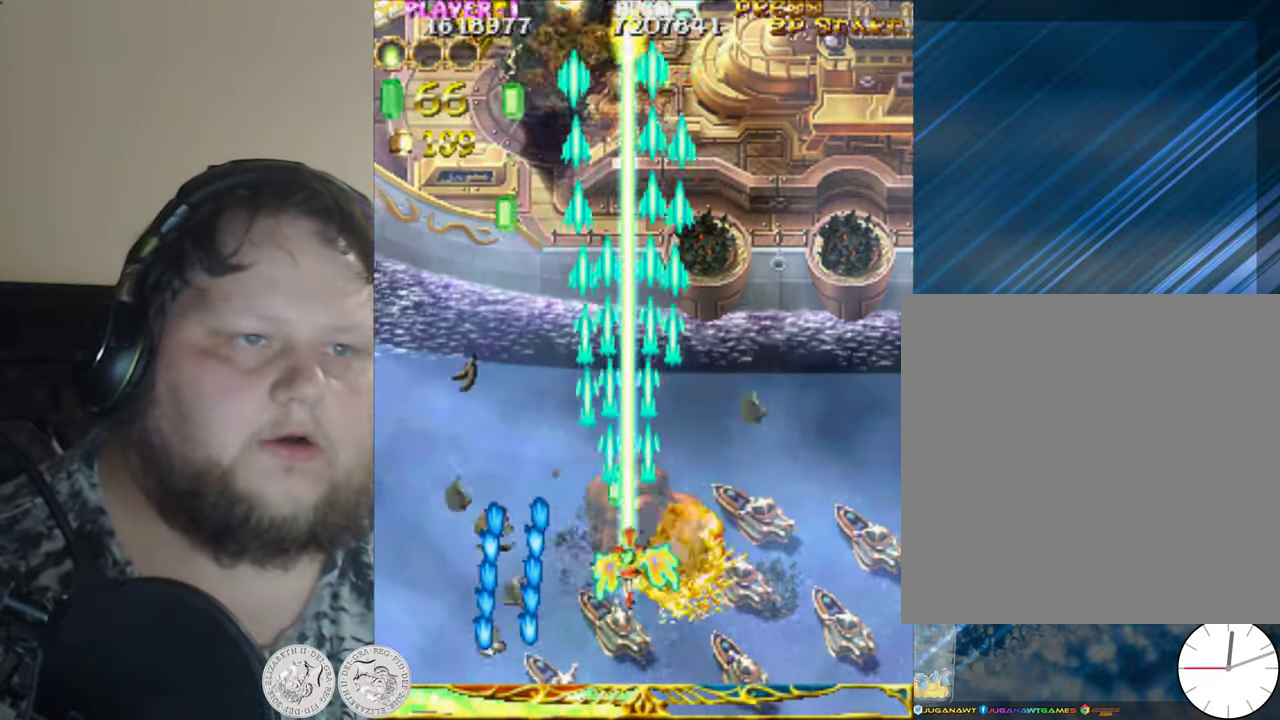
{"buttons": ["X", "DPAD_LEFT"], "left_stick": "center", "events": [[116, "DPAD_LEFT", "down"], [417, "DPAD_UP", "up"]]}
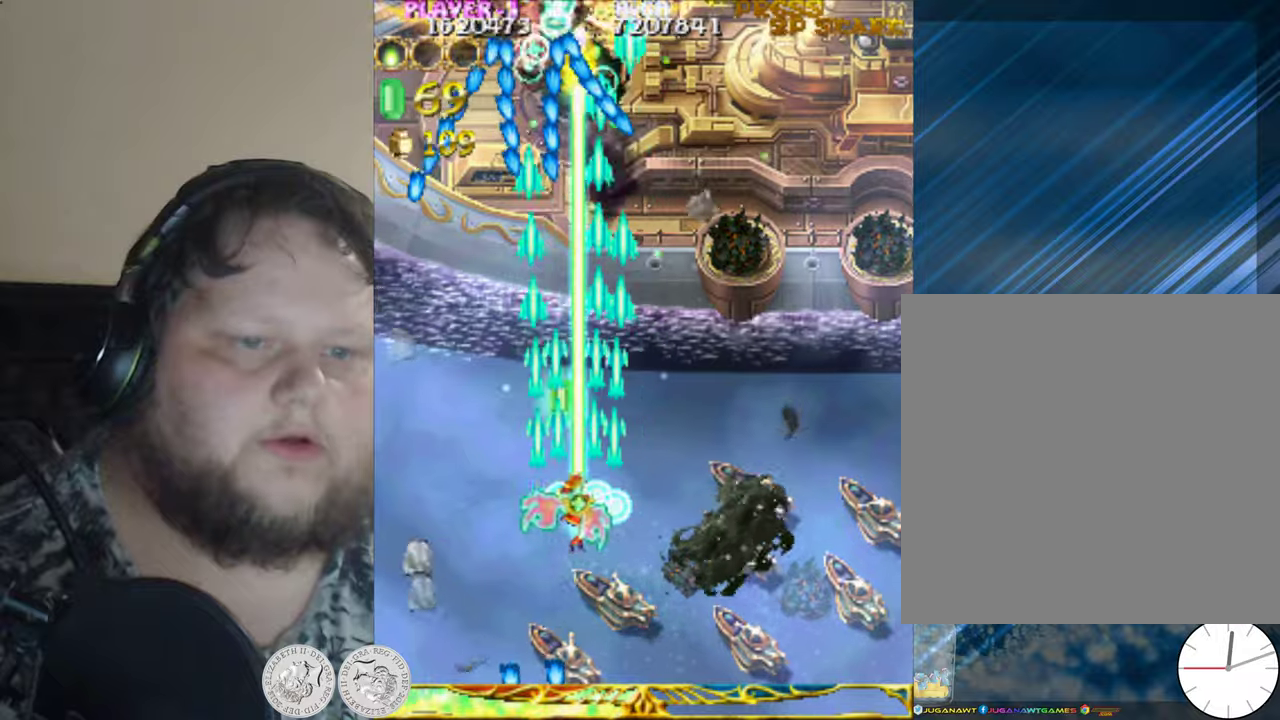
{"buttons": ["DPAD_DOWN"], "left_stick": "center", "events": [[17, "DPAD_DOWN", "down"], [33, "DPAD_LEFT", "up"], [183, "DPAD_RIGHT", "down"], [300, "X", "up"], [350, "X", "down"], [450, "DPAD_RIGHT", "up"], [450, "X", "up"]]}
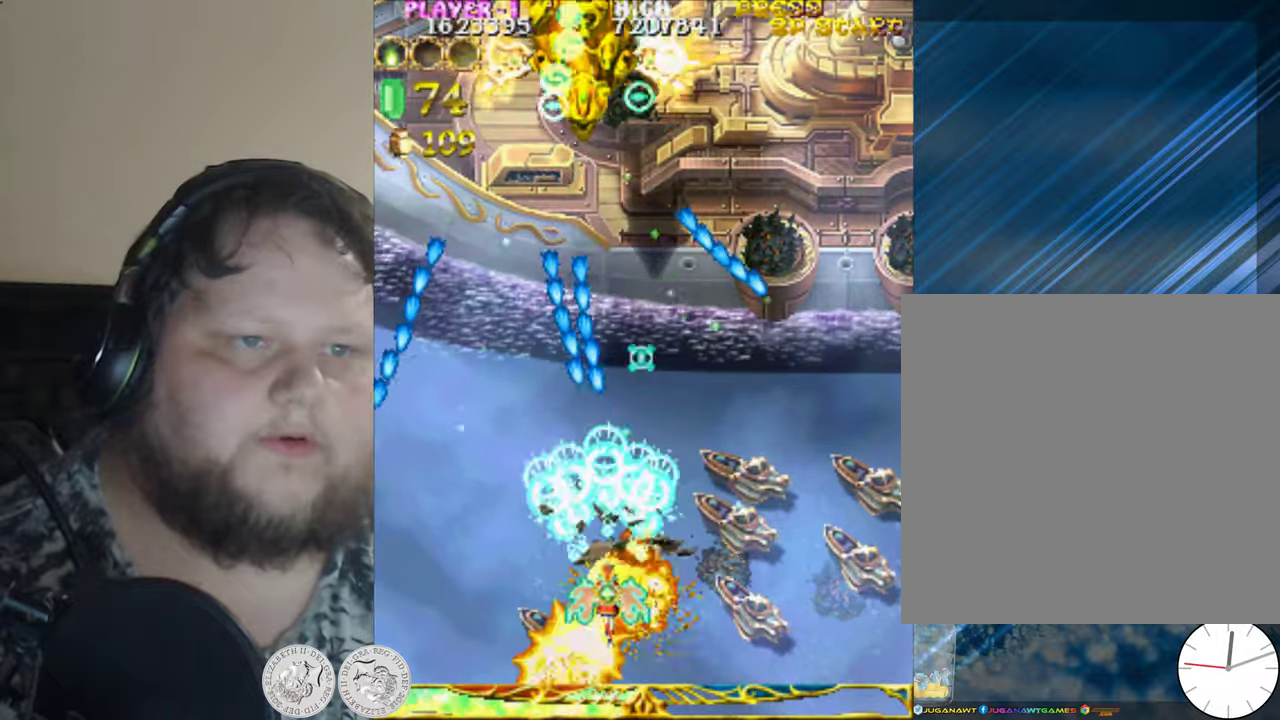
{"buttons": ["X", "DPAD_RIGHT"], "left_stick": "center", "events": [[67, "DPAD_RIGHT", "down"], [67, "X", "down"], [150, "X", "up"], [267, "X", "down"], [283, "DPAD_DOWN", "up"]]}
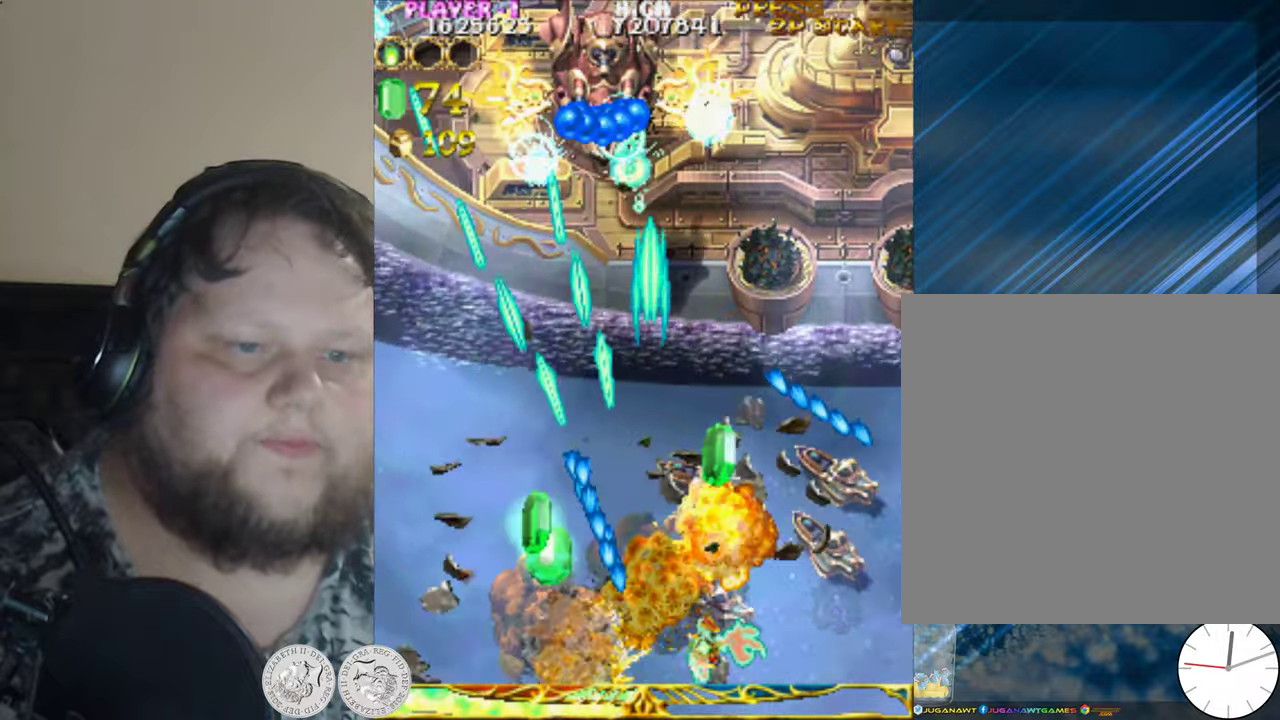
{"buttons": ["X", "DPAD_LEFT"], "left_stick": "center", "events": [[250, "DPAD_RIGHT", "up"], [350, "DPAD_LEFT", "down"]]}
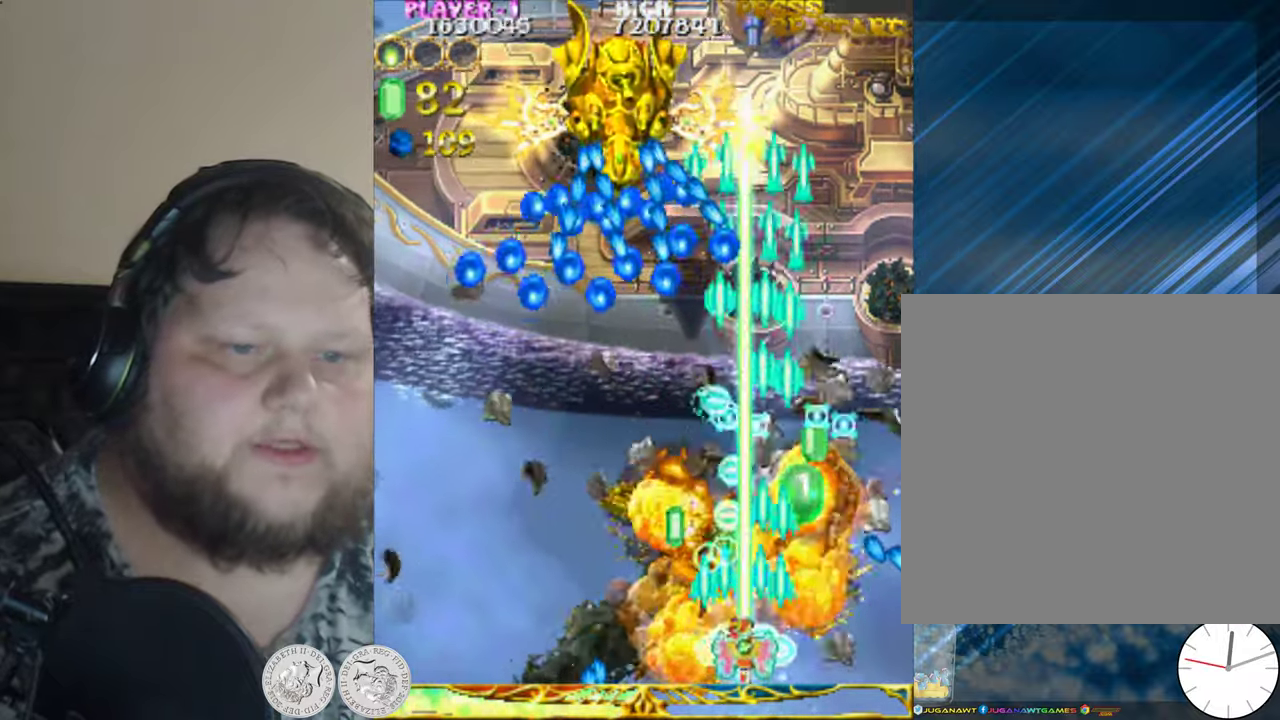
{"buttons": ["X", "DPAD_LEFT"], "left_stick": "center", "events": []}
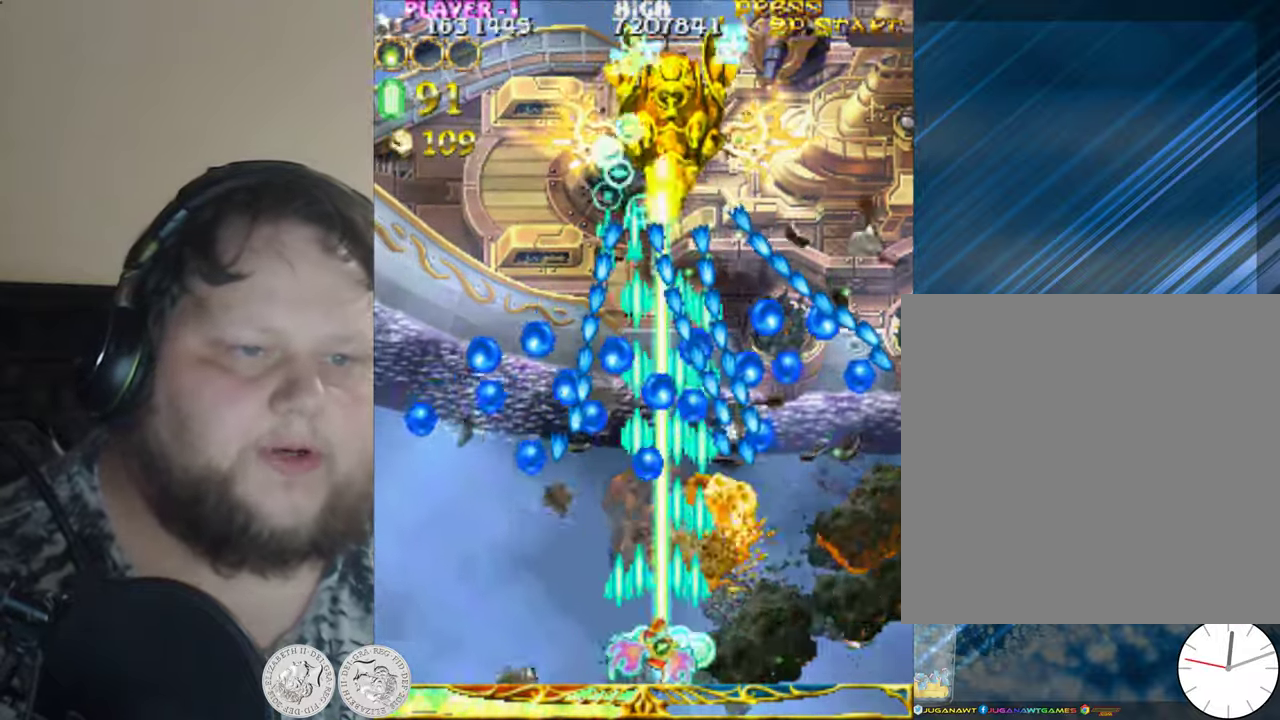
{"buttons": ["X"], "left_stick": "center", "events": [[217, "DPAD_LEFT", "up"]]}
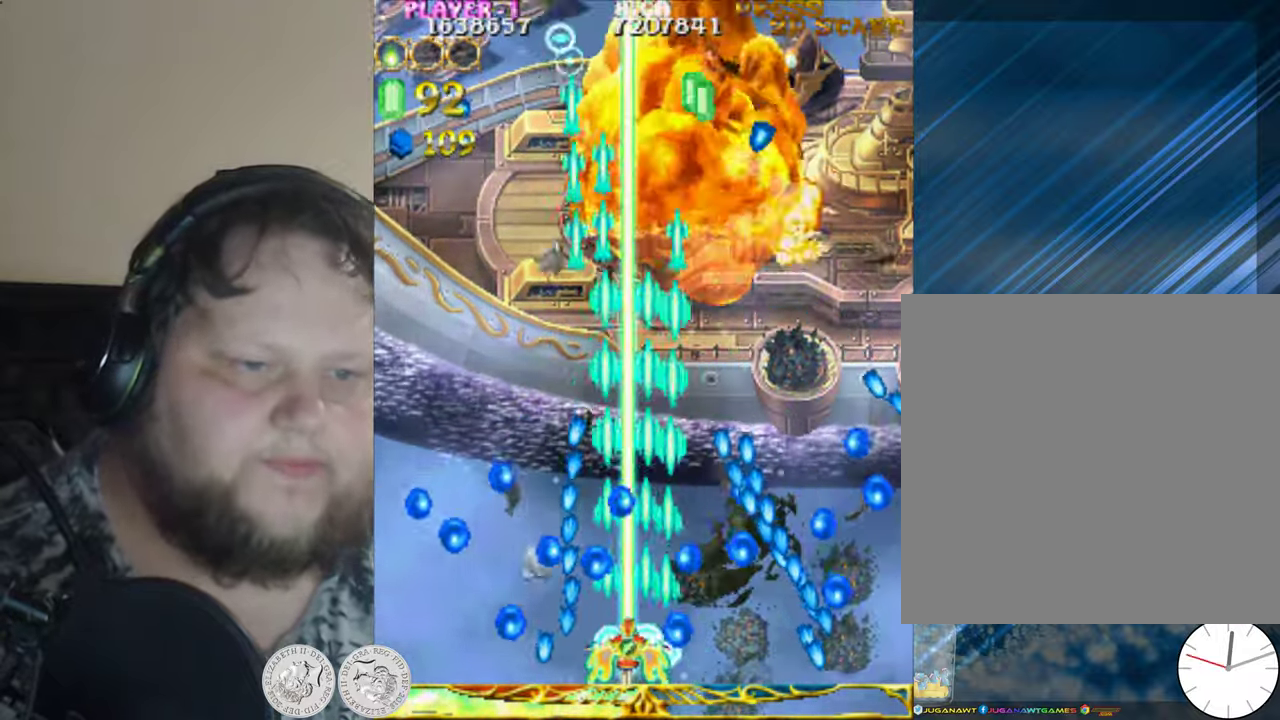
{"buttons": ["X", "DPAD_RIGHT"], "left_stick": "center", "events": [[50, "DPAD_UP", "down"], [183, "DPAD_RIGHT", "down"], [350, "DPAD_UP", "up"]]}
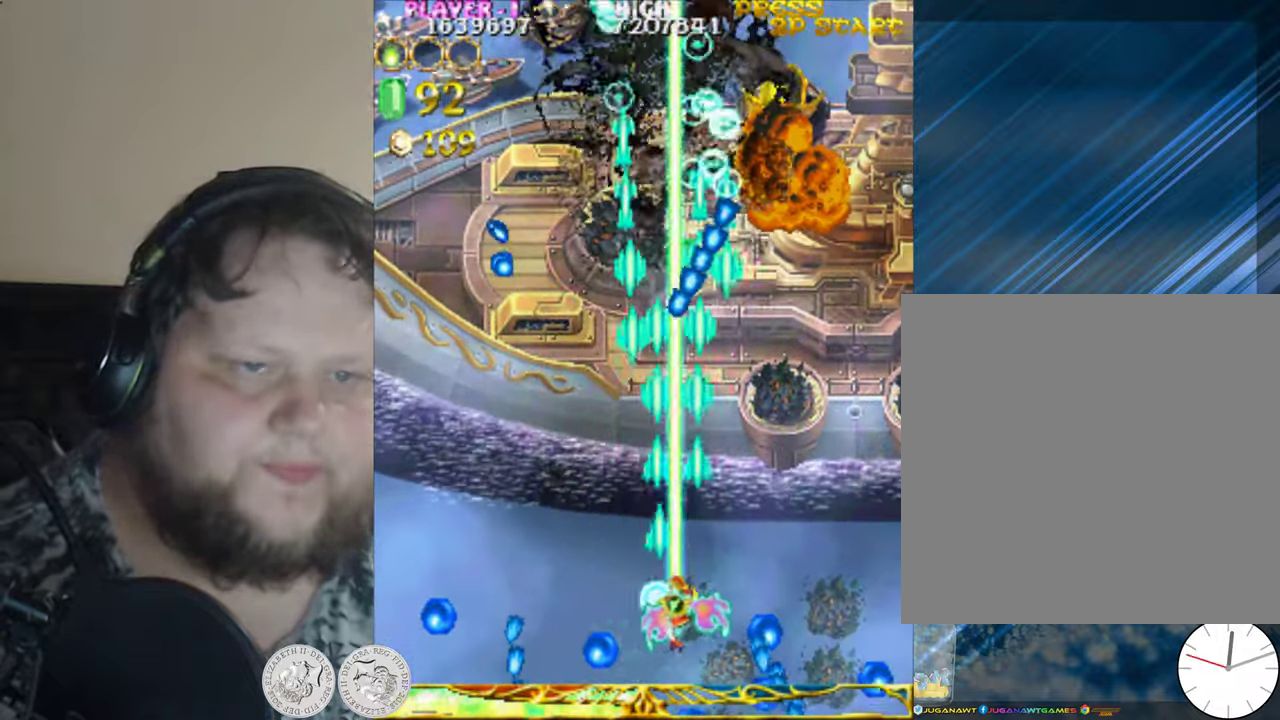
{"buttons": ["X", "DPAD_UP", "DPAD_RIGHT"], "left_stick": "center", "events": [[250, "DPAD_RIGHT", "up"], [317, "DPAD_LEFT", "down"], [450, "DPAD_LEFT", "up"], [450, "DPAD_UP", "down"], [467, "DPAD_RIGHT", "down"]]}
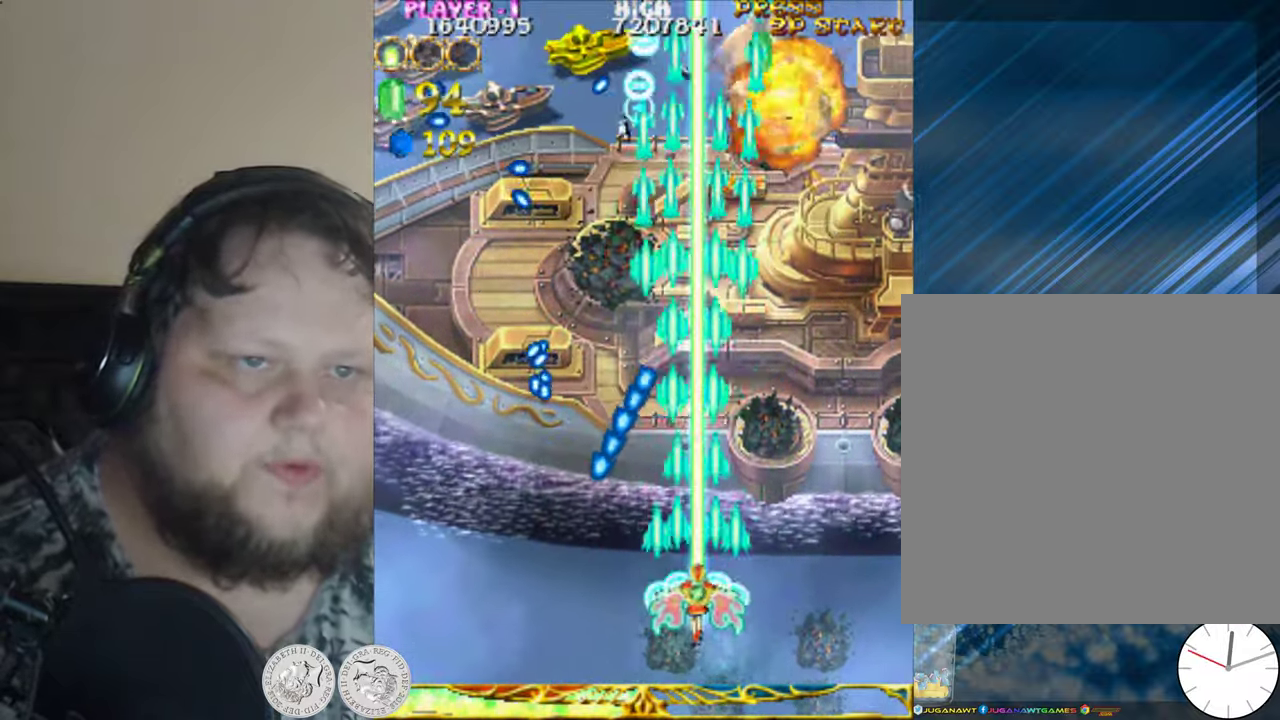
{"buttons": ["DPAD_UP"], "left_stick": "center", "events": [[217, "DPAD_RIGHT", "up"], [233, "X", "up"], [317, "DPAD_LEFT", "down"], [317, "X", "down"], [383, "DPAD_LEFT", "up"], [433, "X", "up"]]}
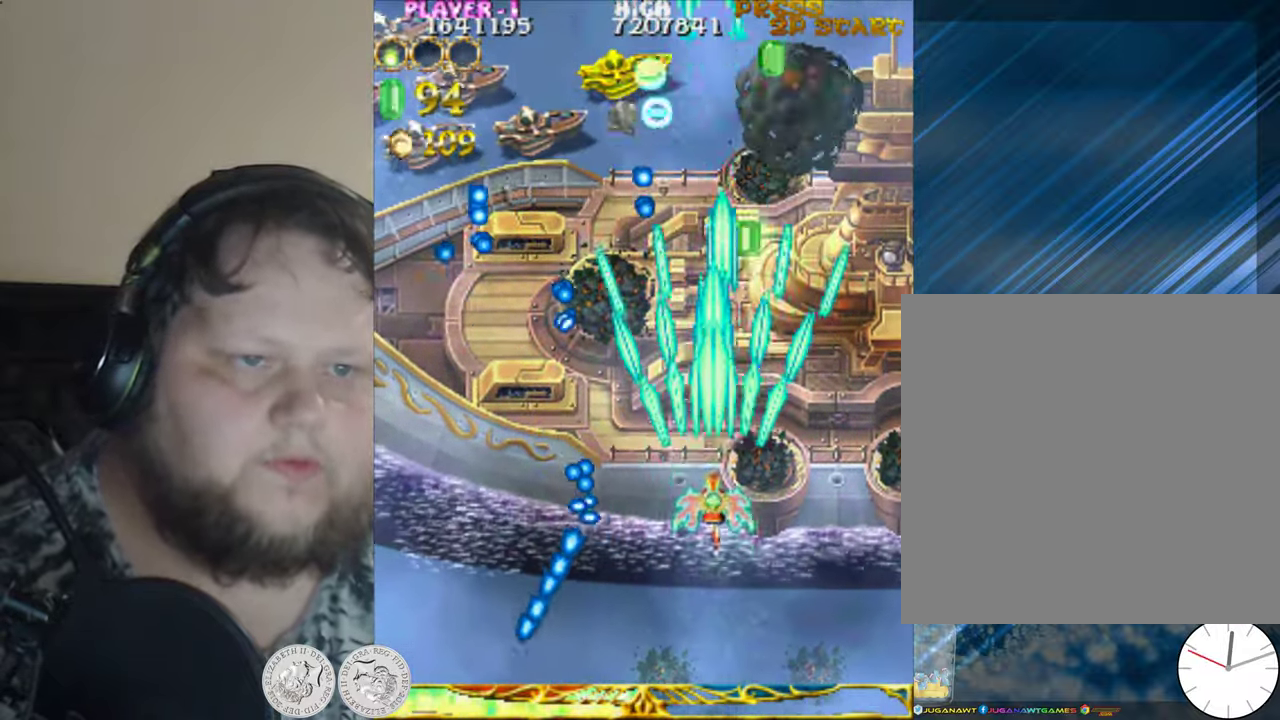
{"buttons": ["X", "DPAD_LEFT"], "left_stick": "center", "events": [[33, "X", "down"], [117, "DPAD_LEFT", "down"], [133, "X", "up"], [167, "X", "down"], [200, "DPAD_LEFT", "up"], [283, "DPAD_RIGHT", "down"], [300, "DPAD_RIGHT", "up"], [383, "DPAD_LEFT", "down"], [417, "DPAD_UP", "up"]]}
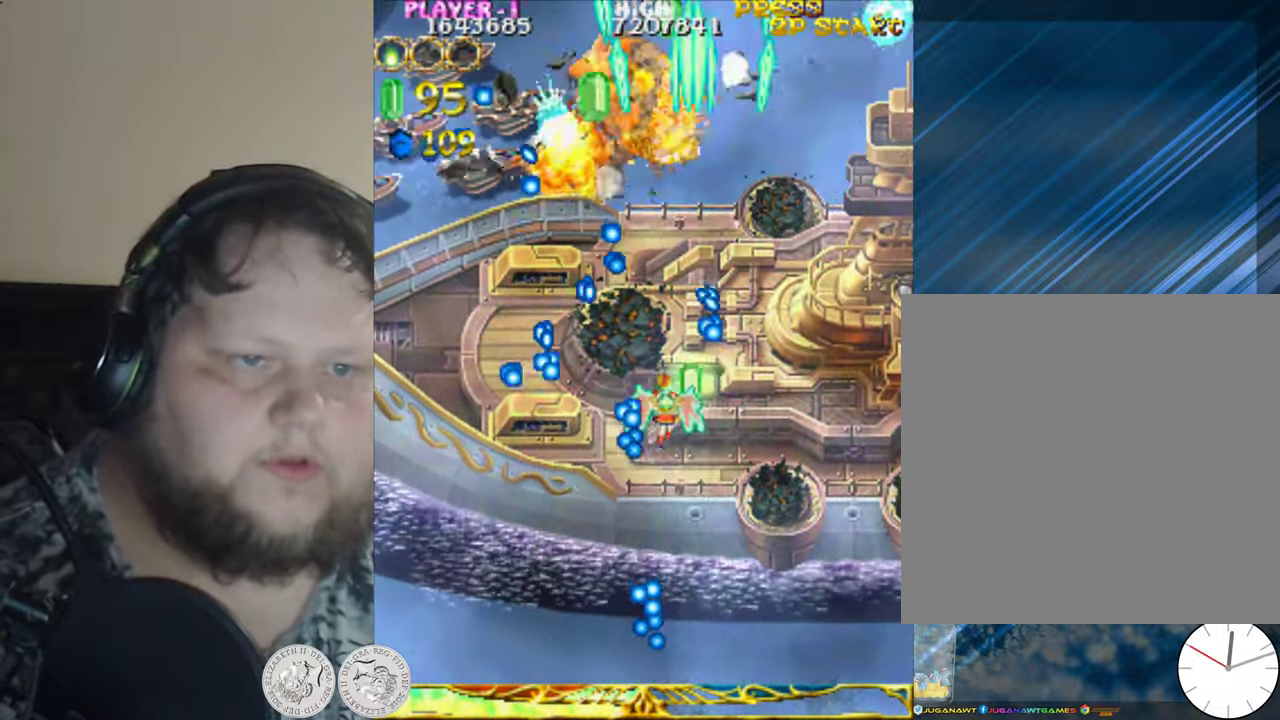
{"buttons": ["X"], "left_stick": "center", "events": [[83, "DPAD_LEFT", "up"], [183, "DPAD_DOWN", "down"], [484, "DPAD_DOWN", "up"]]}
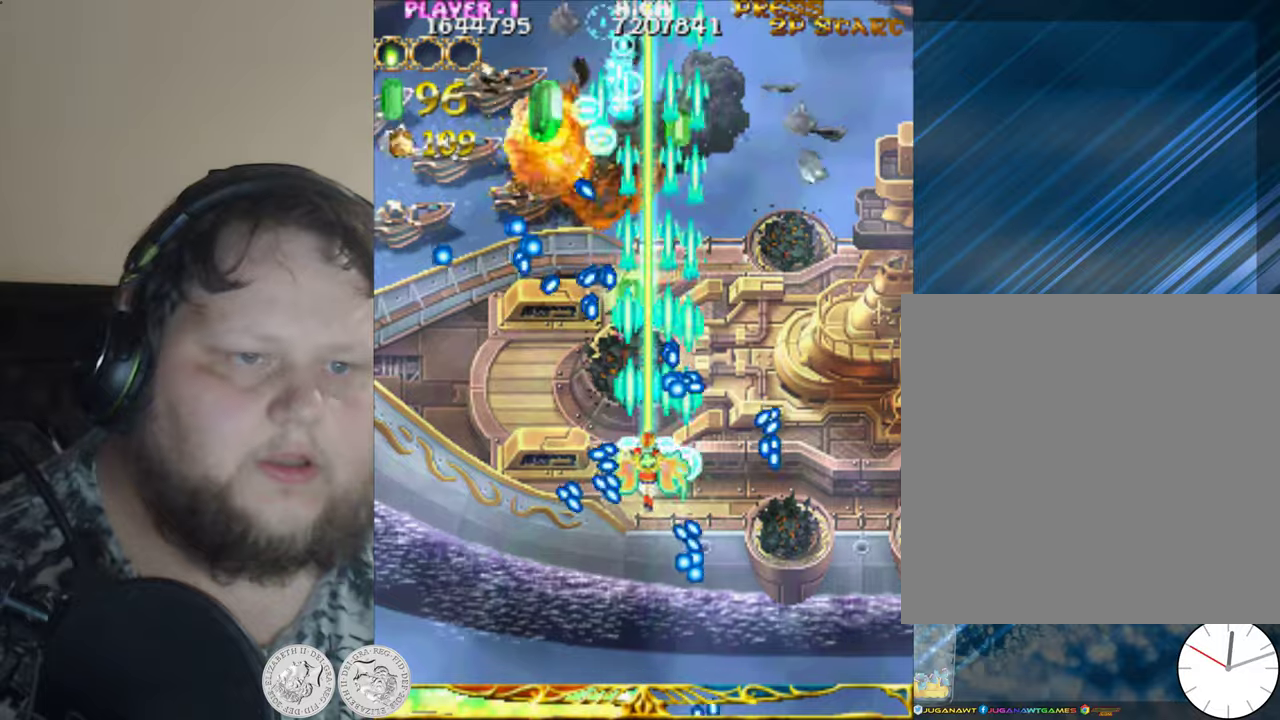
{"buttons": ["X", "DPAD_DOWN", "DPAD_LEFT"], "left_stick": "center", "events": [[34, "DPAD_RIGHT", "down"], [117, "DPAD_RIGHT", "up"], [134, "DPAD_LEFT", "down"], [284, "DPAD_DOWN", "down"]]}
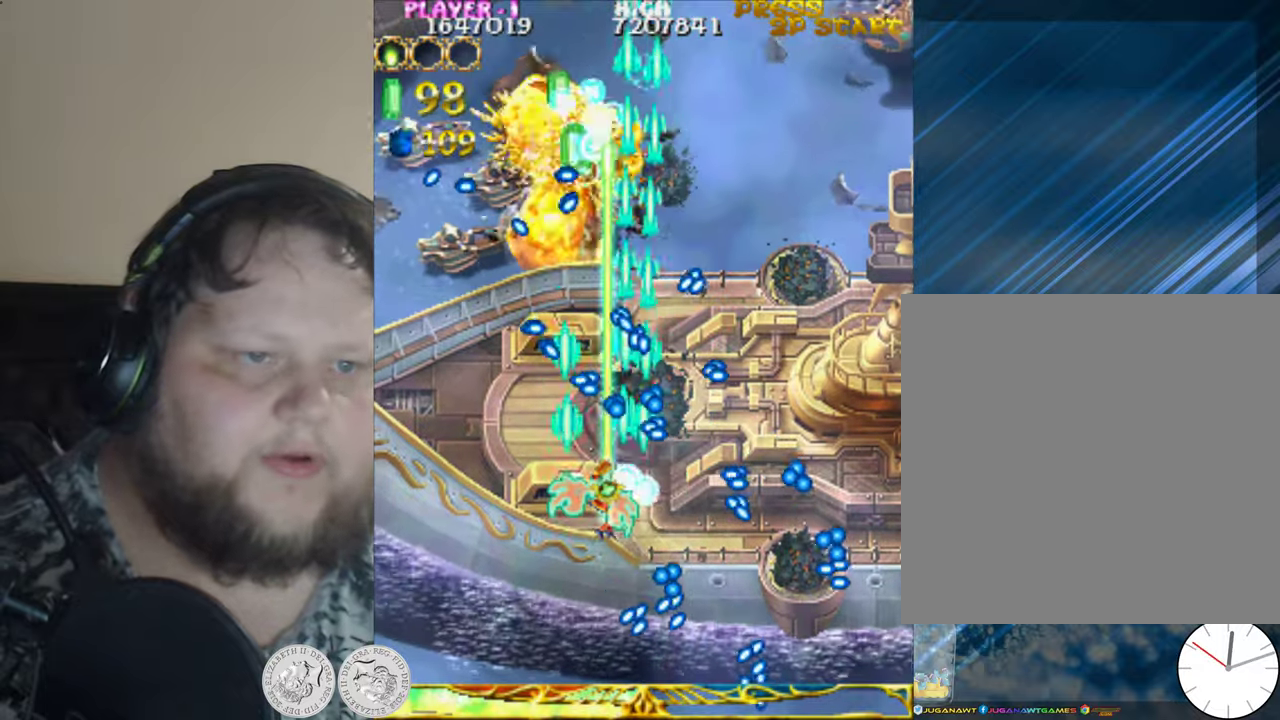
{"buttons": ["X", "DPAD_UP", "DPAD_LEFT"], "left_stick": "center", "events": [[184, "DPAD_DOWN", "up"], [484, "DPAD_UP", "down"]]}
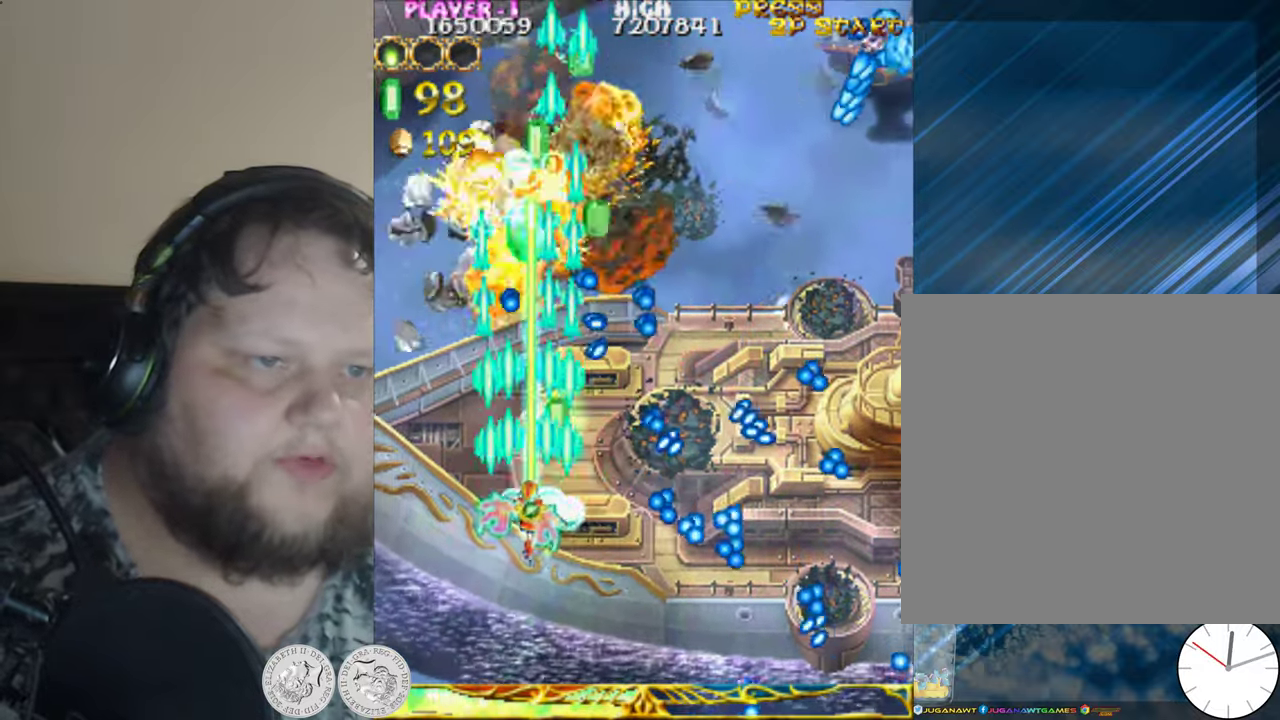
{"buttons": ["DPAD_UP", "DPAD_RIGHT"], "left_stick": "center", "events": [[150, "DPAD_LEFT", "up"], [167, "DPAD_LEFT", "down"], [350, "DPAD_LEFT", "up"], [350, "X", "up"], [384, "DPAD_RIGHT", "down"]]}
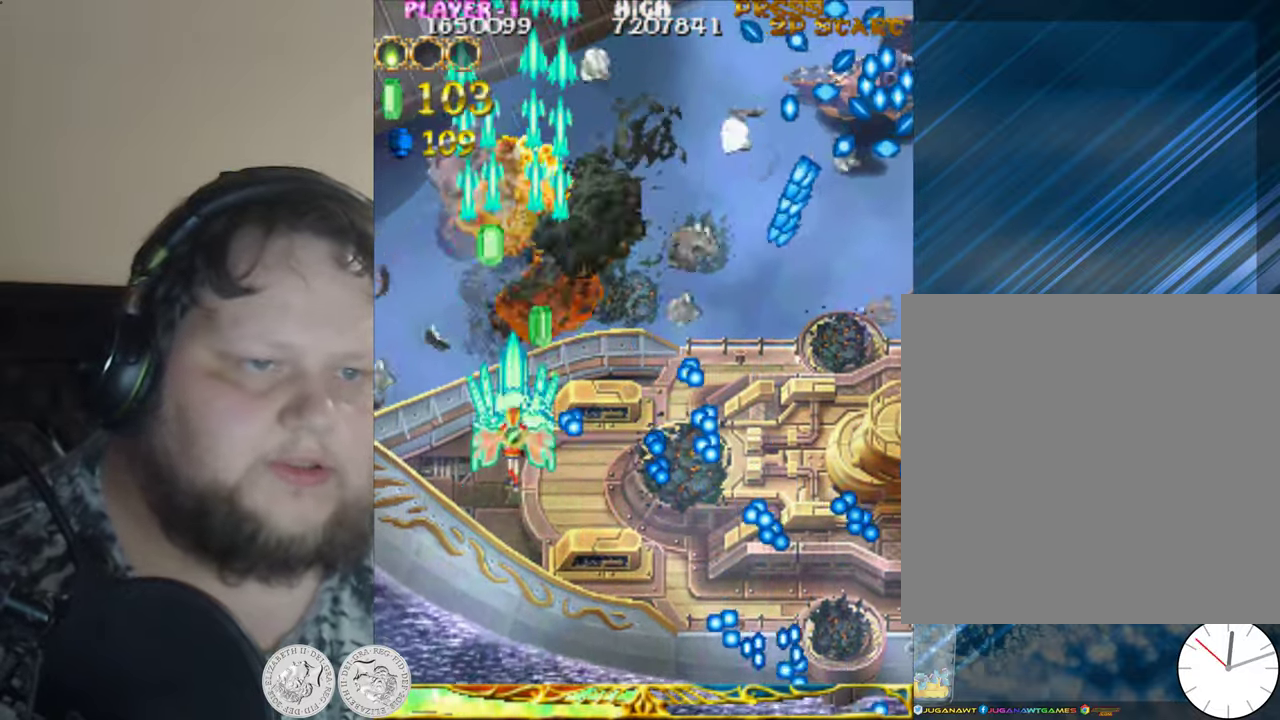
{"buttons": ["X", "DPAD_DOWN", "DPAD_RIGHT"], "left_stick": "center", "events": [[17, "DPAD_RIGHT", "up"], [17, "X", "down"], [117, "X", "up"], [150, "DPAD_RIGHT", "down"], [150, "DPAD_UP", "up"], [217, "DPAD_DOWN", "down"], [217, "X", "down"], [317, "X", "up"], [417, "X", "down"]]}
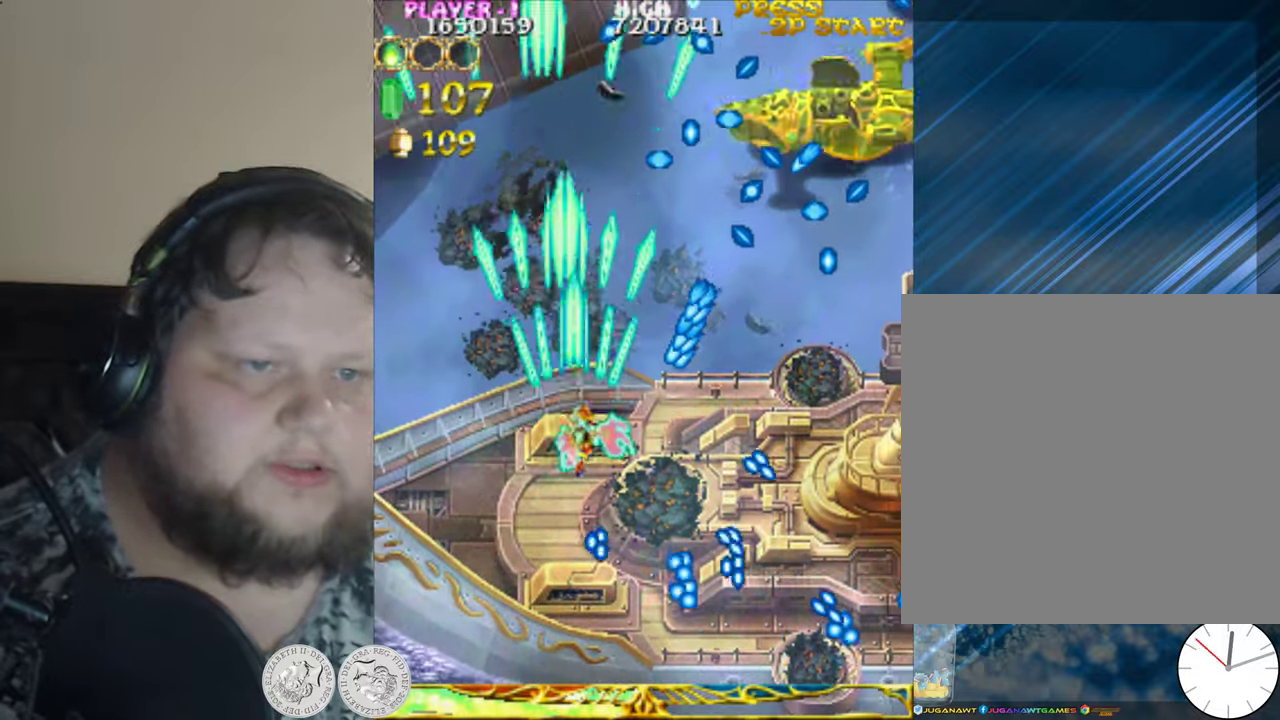
{"buttons": ["X", "DPAD_DOWN", "DPAD_RIGHT"], "left_stick": "center", "events": [[50, "X", "up"], [67, "DPAD_RIGHT", "up"], [150, "X", "down"], [250, "X", "up"], [317, "DPAD_RIGHT", "down"], [317, "X", "down"]]}
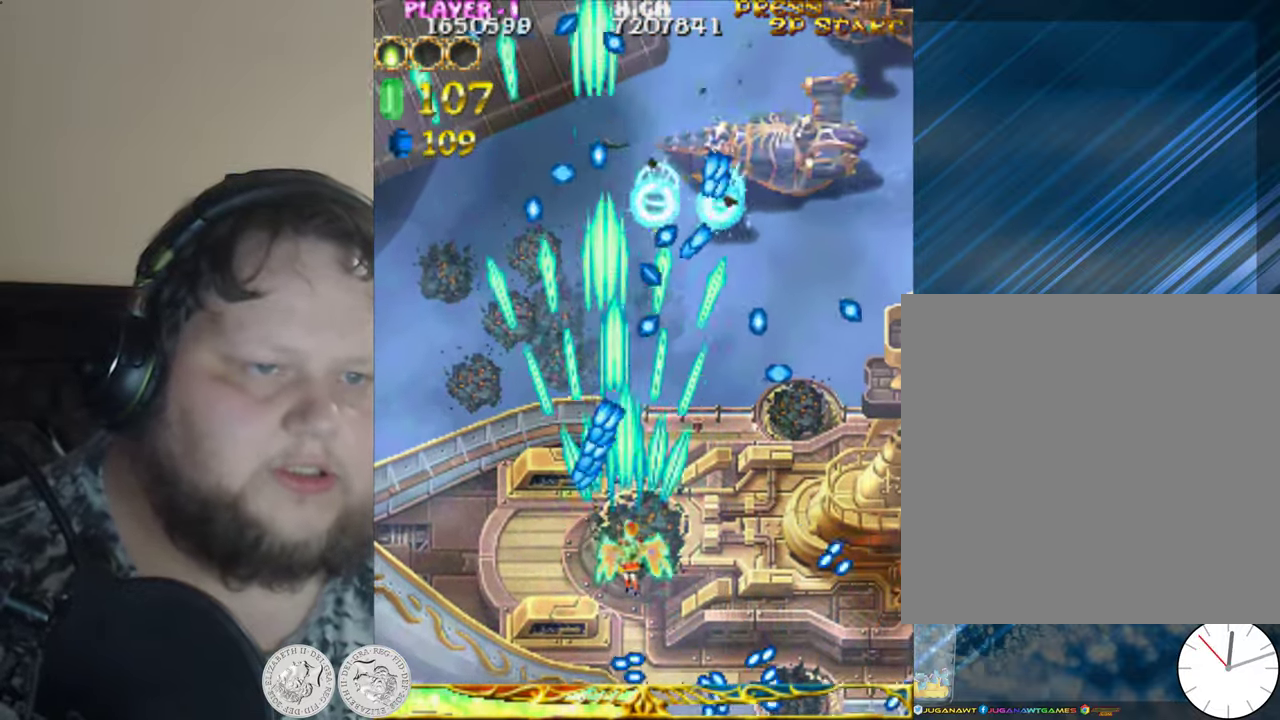
{"buttons": ["X", "DPAD_UP"], "left_stick": "center", "events": [[150, "DPAD_DOWN", "up"], [200, "DPAD_RIGHT", "up"], [284, "DPAD_LEFT", "down"], [350, "DPAD_UP", "down"], [450, "DPAD_LEFT", "up"]]}
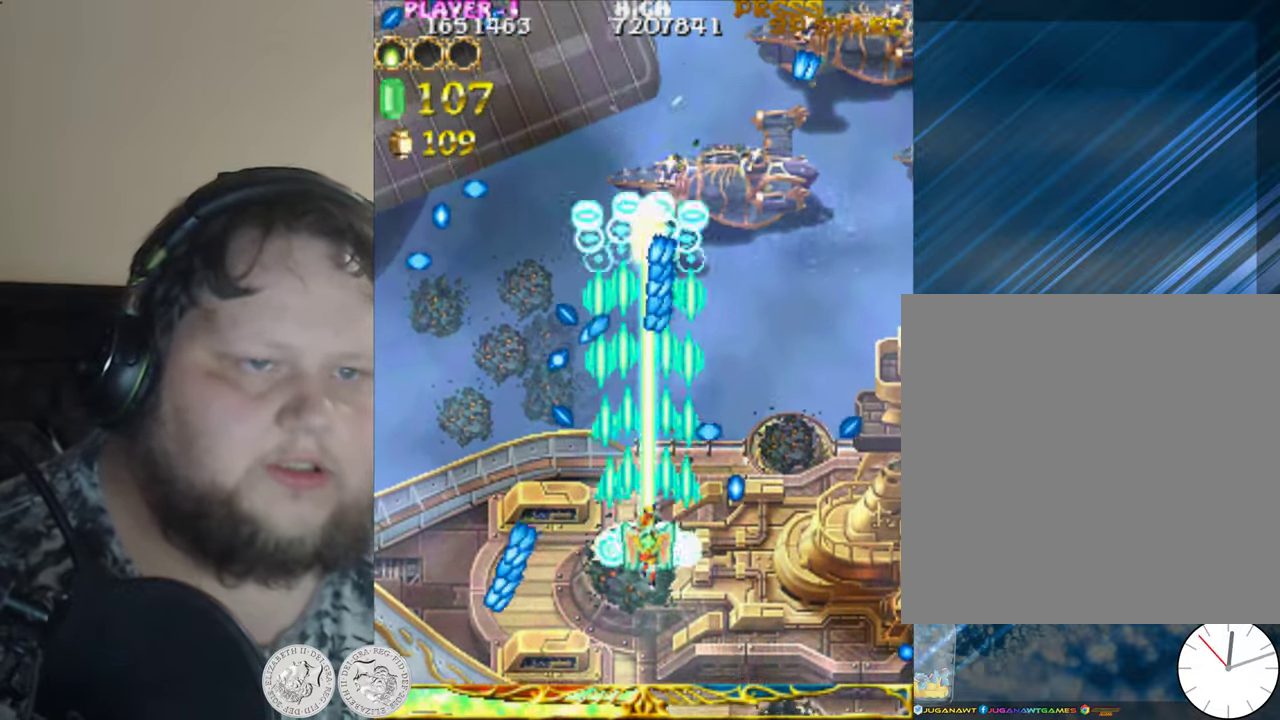
{"buttons": ["X", "DPAD_RIGHT"], "left_stick": "center", "events": [[217, "DPAD_LEFT", "down"], [350, "DPAD_LEFT", "up"], [350, "DPAD_RIGHT", "down"], [350, "DPAD_UP", "up"]]}
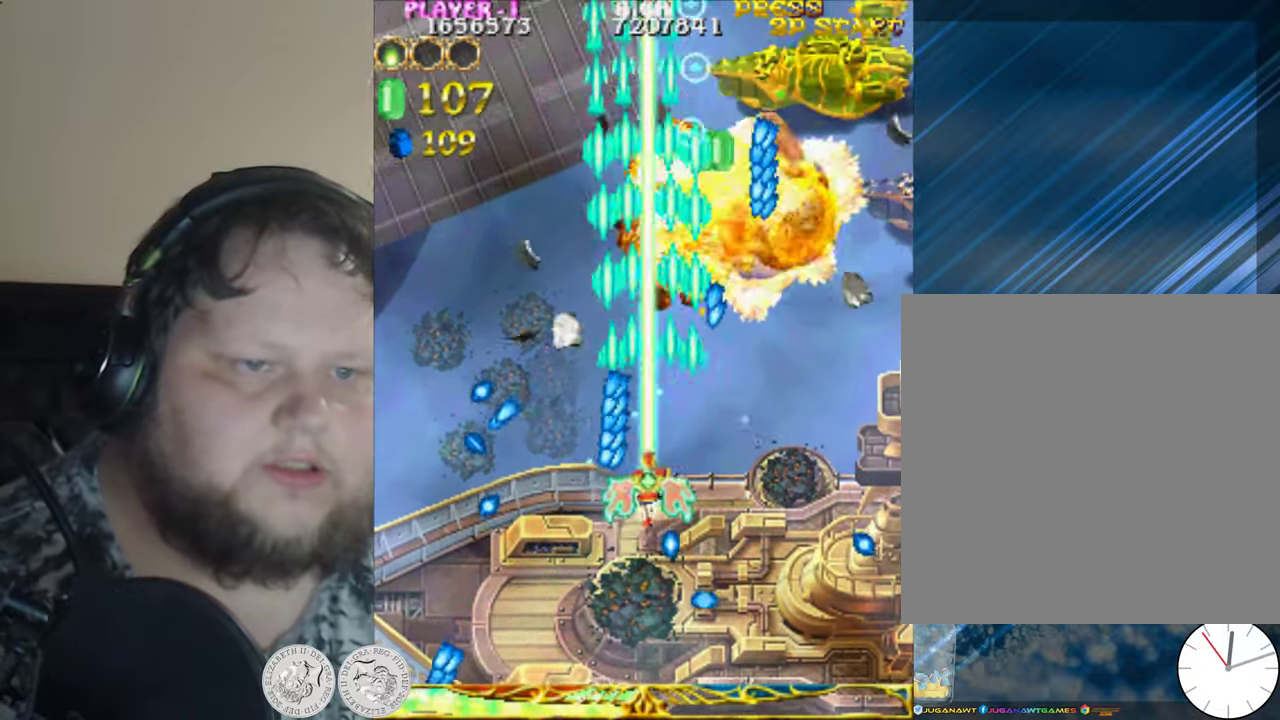
{"buttons": ["X", "DPAD_RIGHT"], "left_stick": "center", "events": [[67, "DPAD_DOWN", "down"], [467, "DPAD_DOWN", "up"]]}
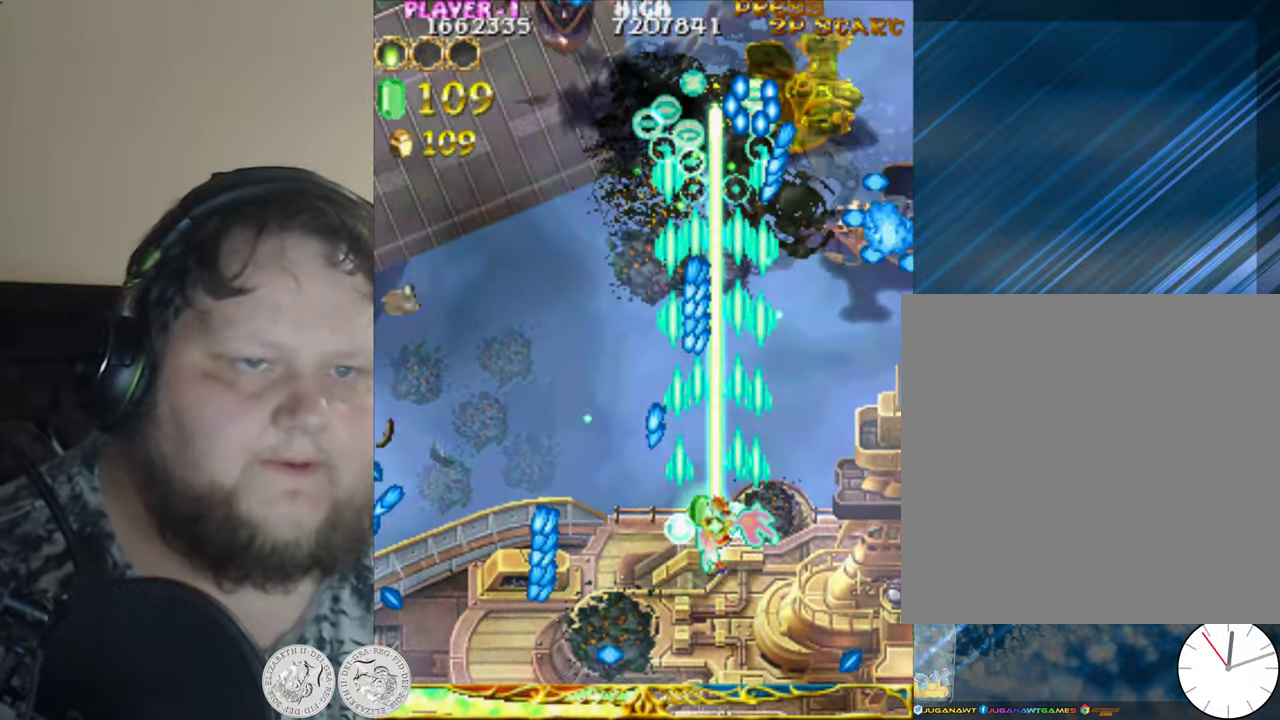
{"buttons": ["X", "DPAD_DOWN"], "left_stick": "center", "events": [[117, "DPAD_RIGHT", "up"], [284, "DPAD_RIGHT", "down"], [300, "DPAD_DOWN", "down"], [417, "DPAD_RIGHT", "up"]]}